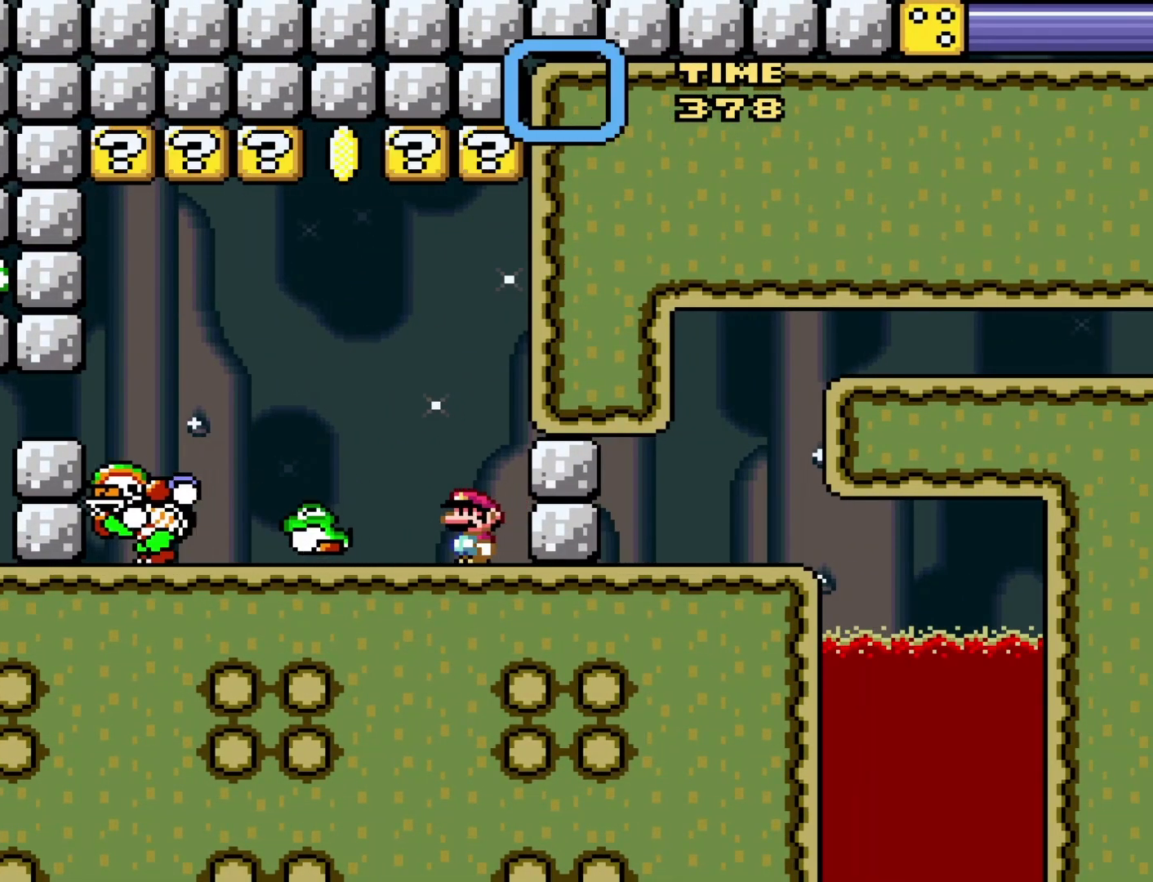
Gameplay with a controller (Nintendo layout); each line is a JSON object with the inputs held at the frame after it. "events" lists button and stick changes between this image and that frame as [ms after this image, input, new state], when the widget could be followed in between. Not read: L3 R3.
{"buttons": ["Y", "DPAD_RIGHT"], "events": [[150, "DPAD_LEFT", "up"], [183, "DPAD_RIGHT", "down"]]}
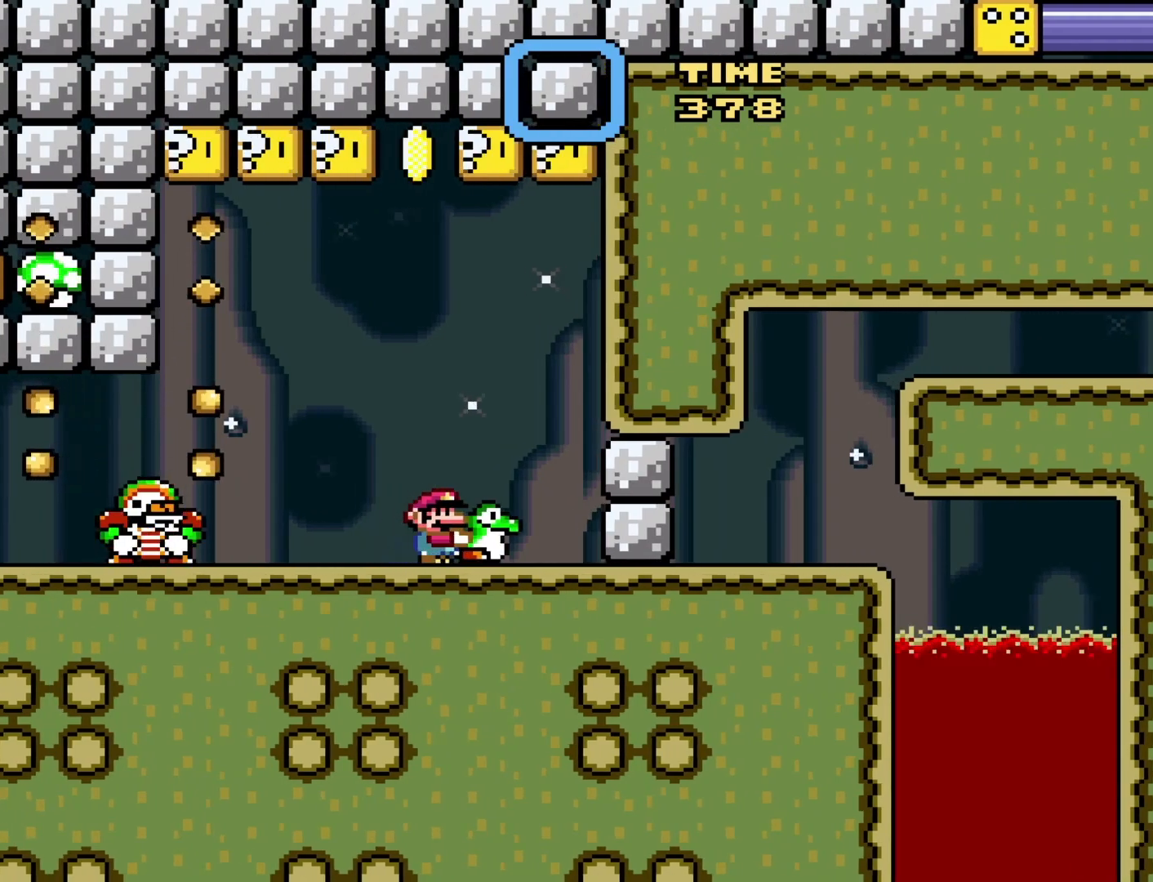
{"buttons": ["Y"], "events": [[333, "DPAD_RIGHT", "up"]]}
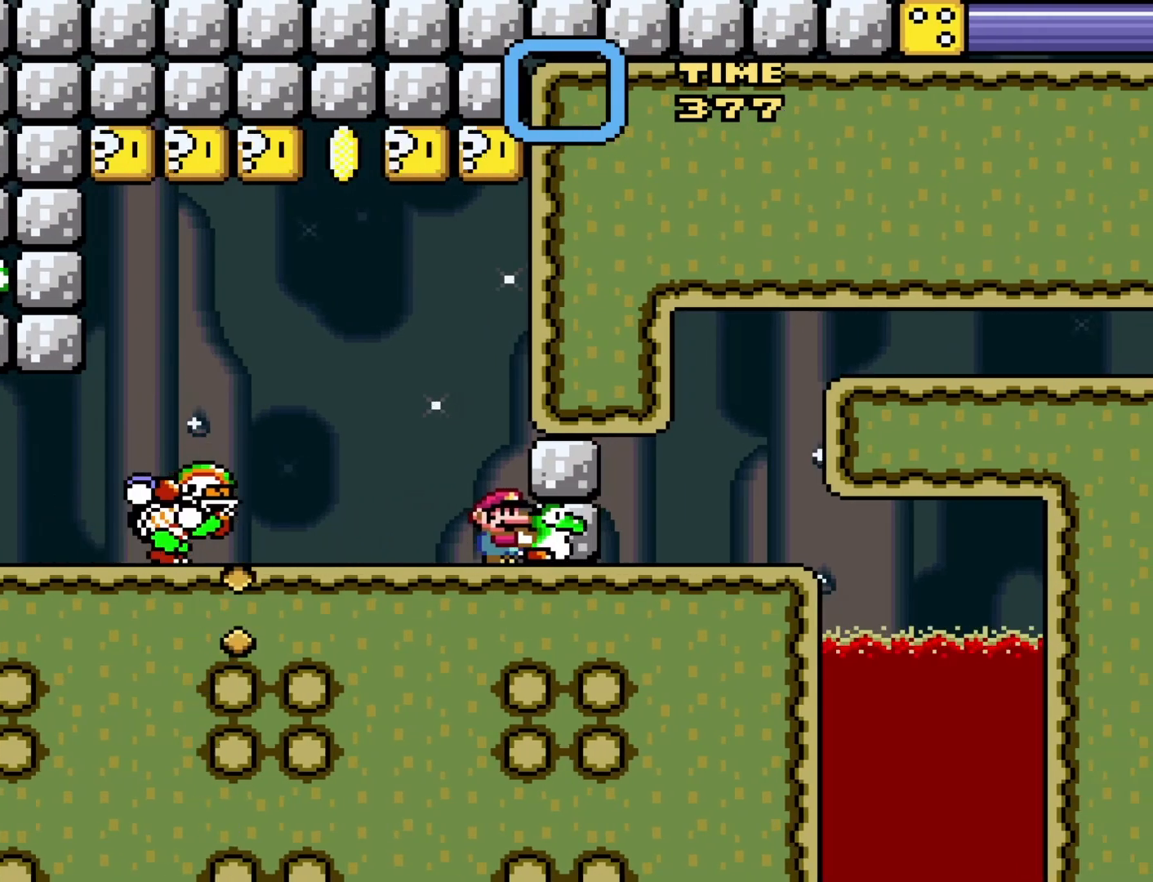
{"buttons": ["B", "Y", "DPAD_LEFT"], "events": [[333, "B", "down"], [450, "DPAD_LEFT", "down"]]}
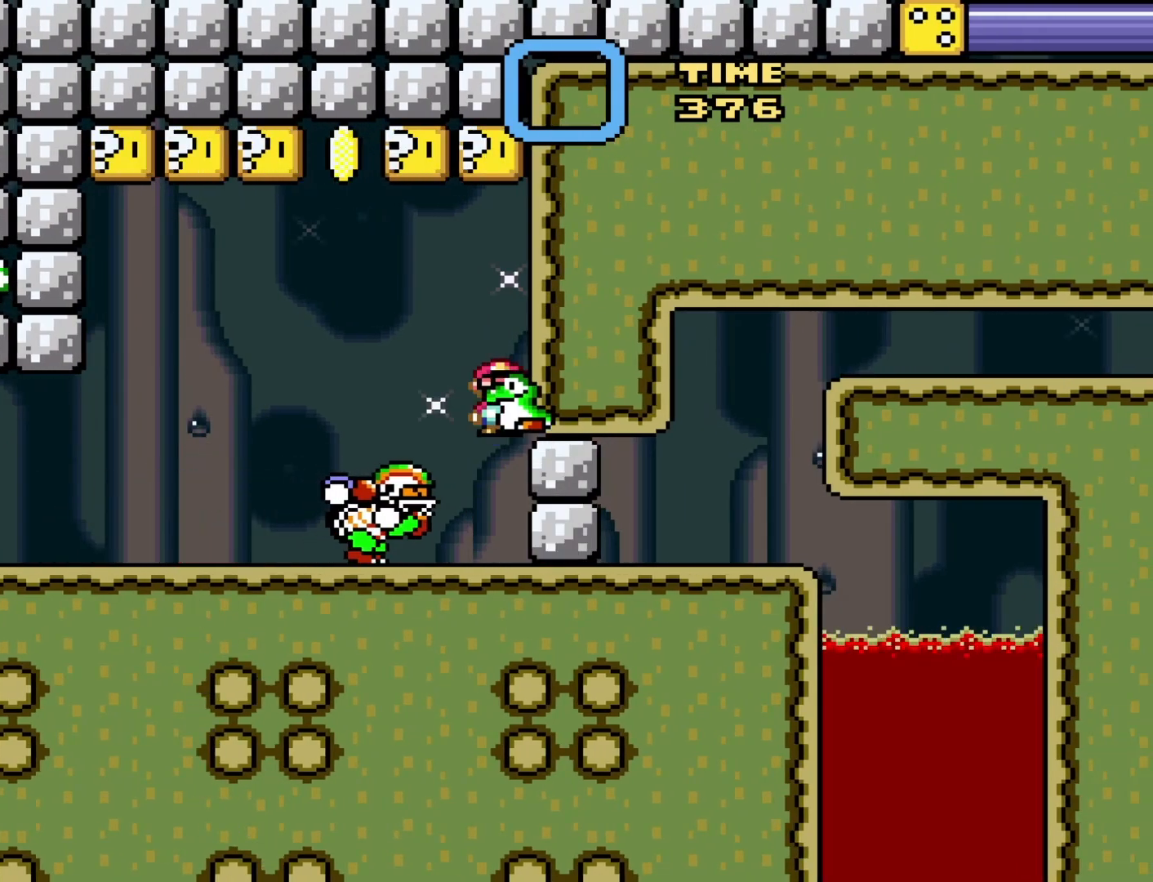
{"buttons": ["Y"], "events": [[117, "B", "up"], [467, "DPAD_LEFT", "up"]]}
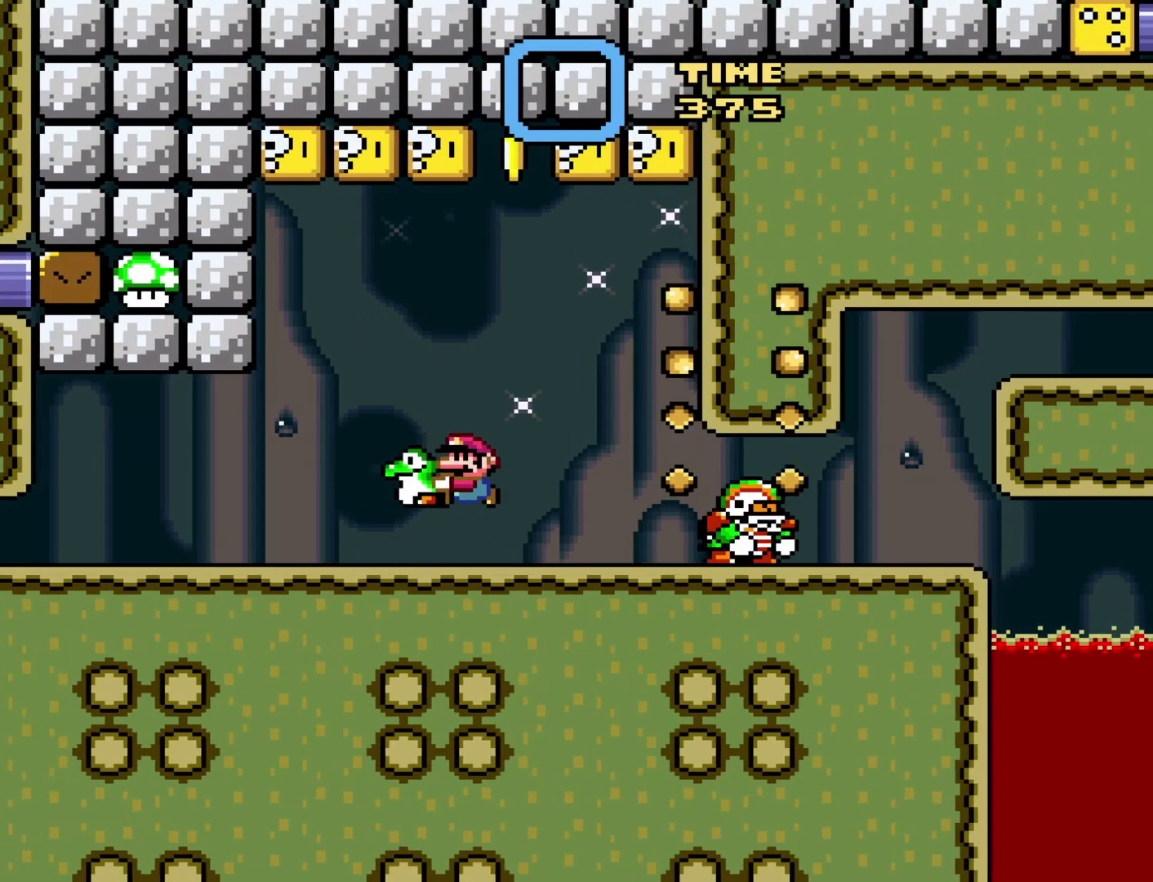
{"buttons": ["Y"], "events": [[17, "DPAD_RIGHT", "down"], [150, "DPAD_RIGHT", "up"]]}
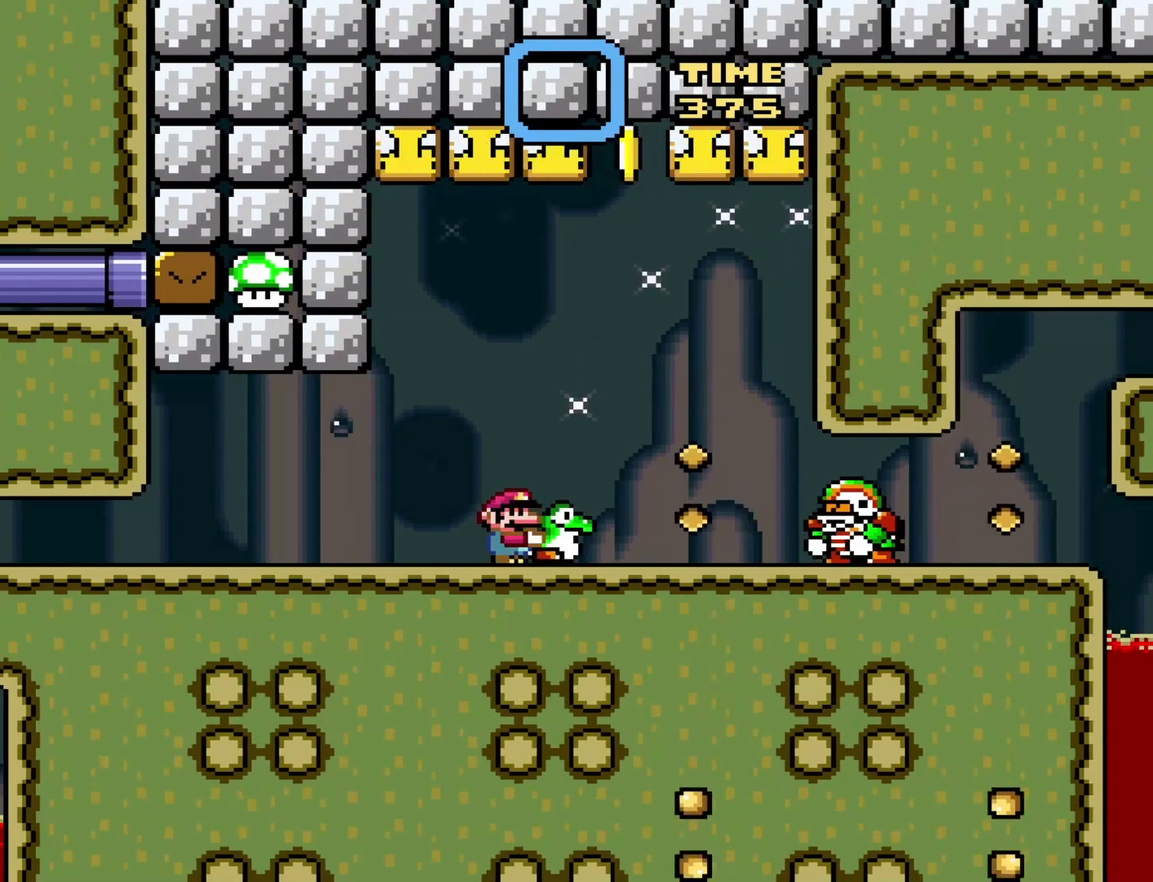
{"buttons": ["Y", "DPAD_RIGHT"], "events": [[217, "DPAD_RIGHT", "down"], [233, "B", "down"], [400, "B", "up"]]}
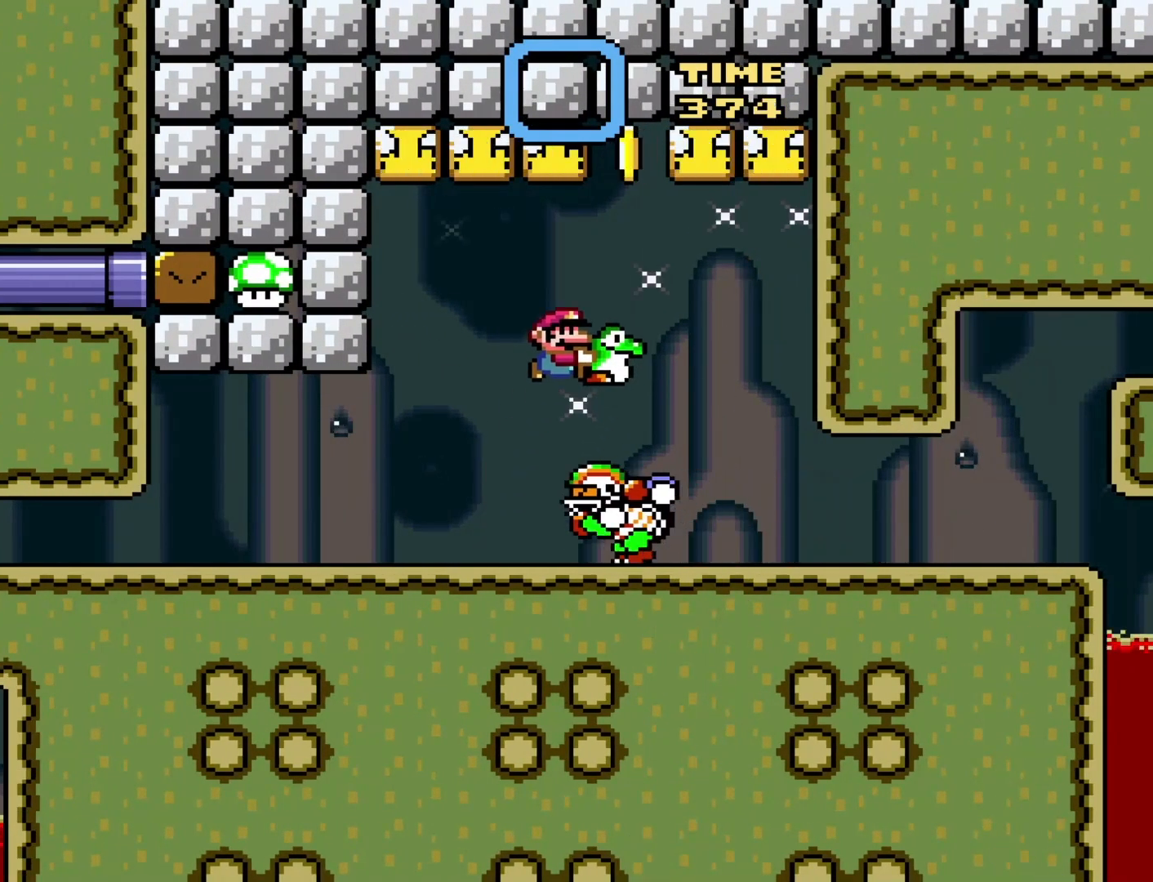
{"buttons": ["Y", "DPAD_RIGHT"], "events": []}
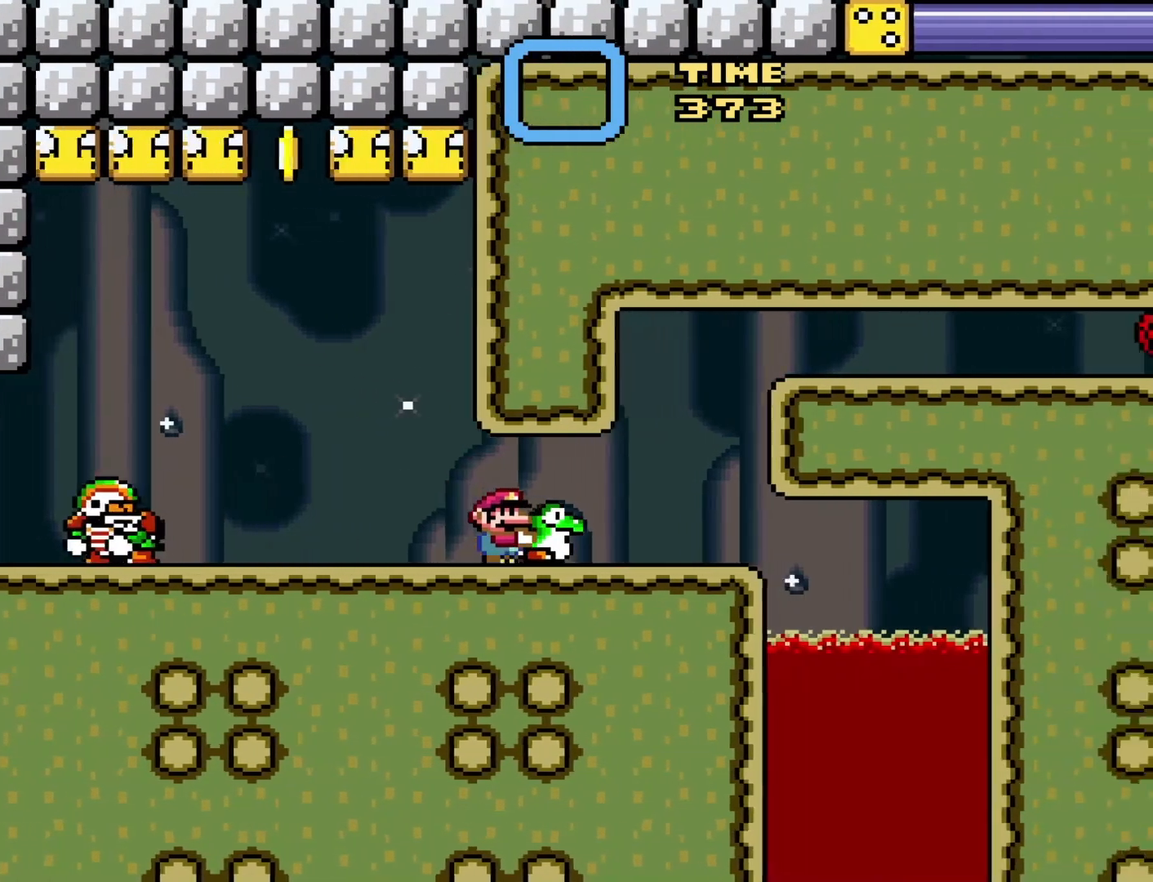
{"buttons": ["Y", "DPAD_RIGHT"], "events": [[150, "B", "down"], [467, "B", "up"]]}
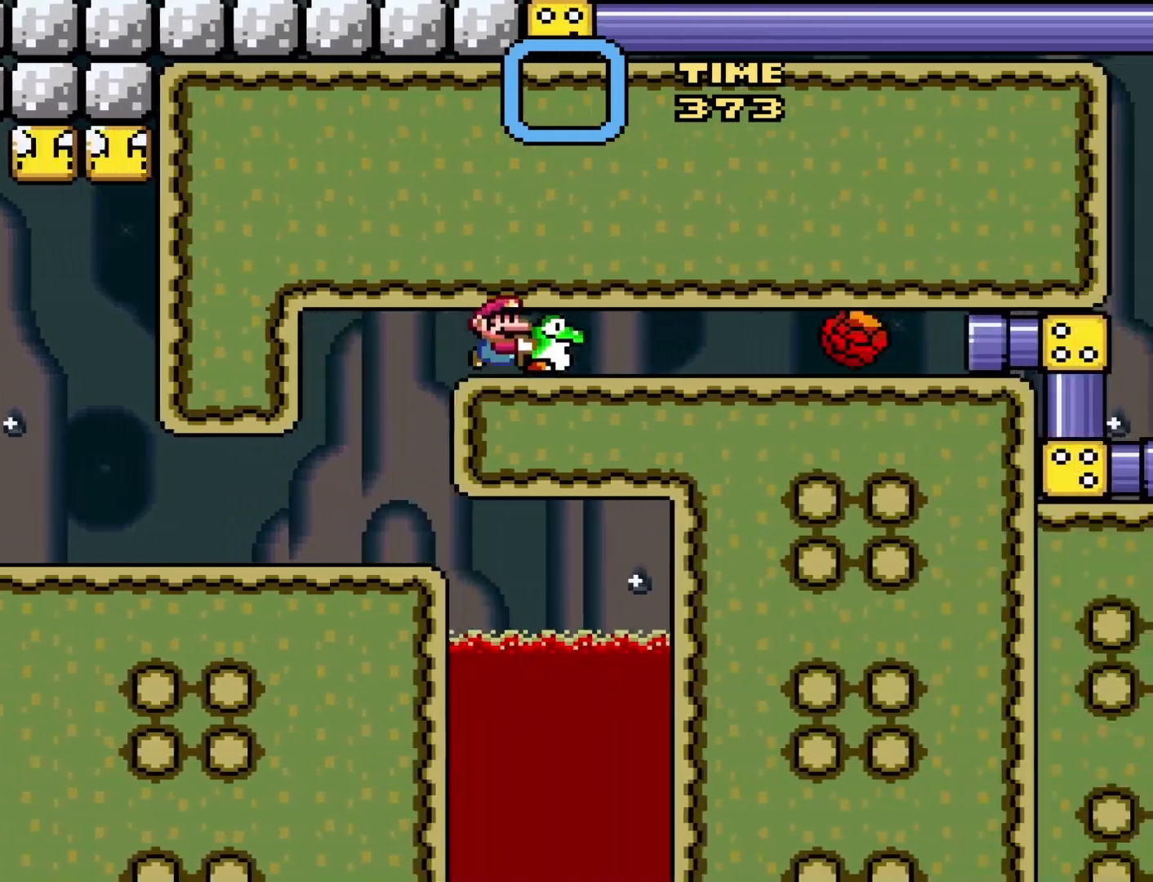
{"buttons": ["Y", "DPAD_LEFT"], "events": [[417, "DPAD_RIGHT", "up"], [450, "DPAD_LEFT", "down"]]}
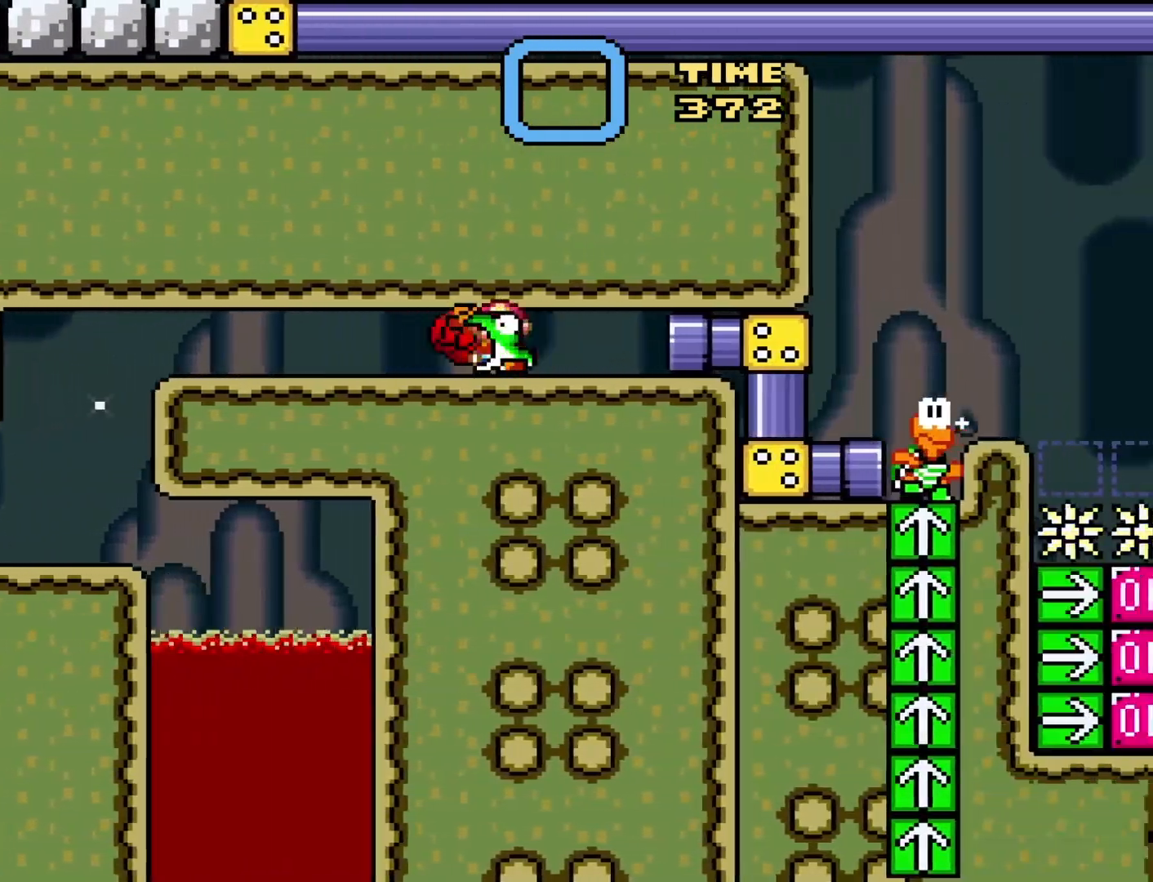
{"buttons": [], "events": [[183, "DPAD_LEFT", "up"], [317, "DPAD_RIGHT", "down"], [383, "DPAD_RIGHT", "up"], [417, "Y", "up"]]}
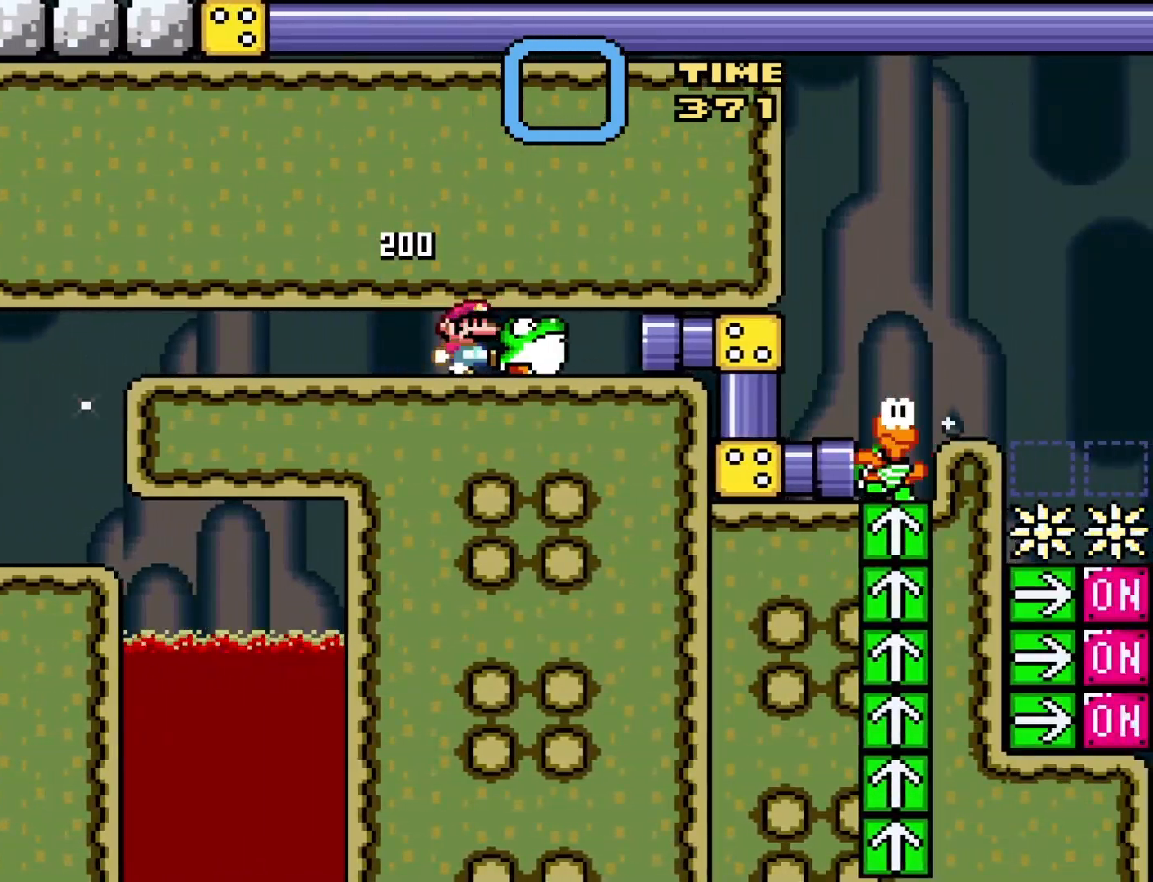
{"buttons": ["Y"], "events": [[183, "Y", "down"]]}
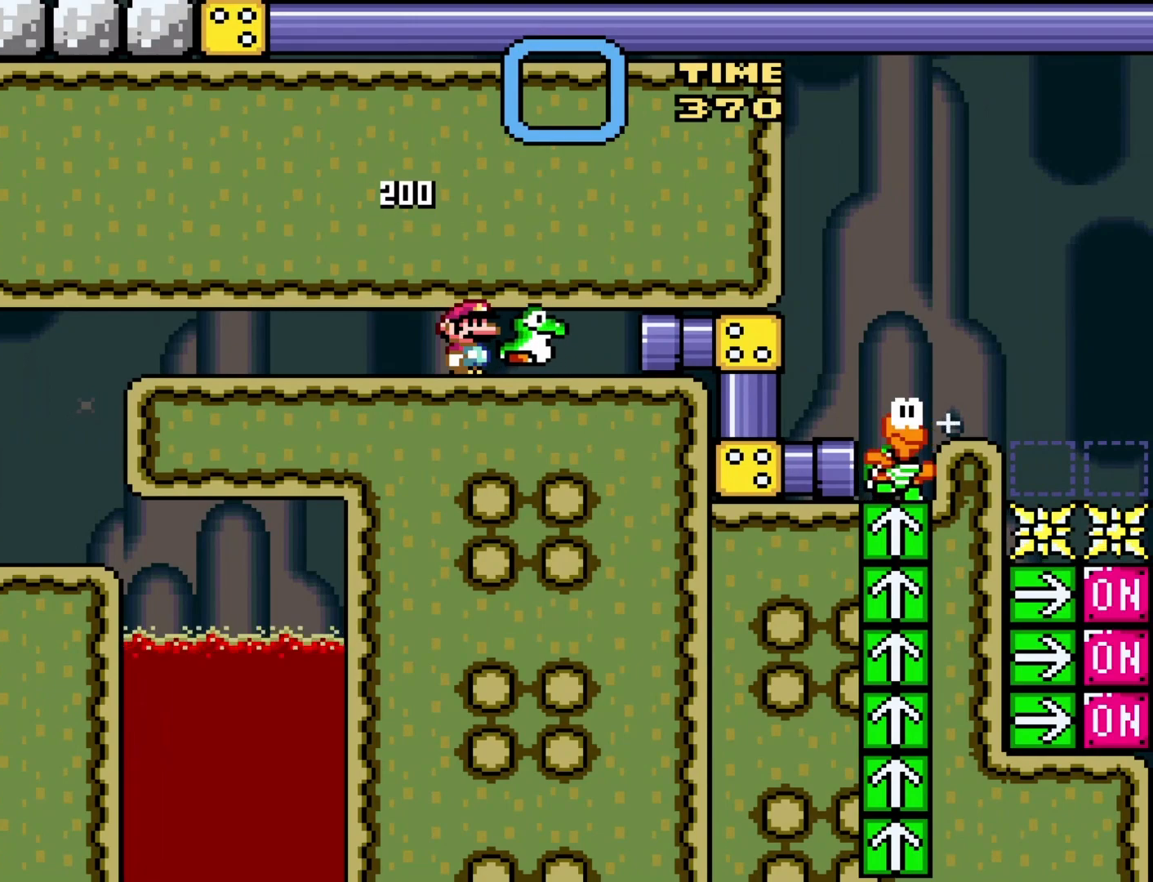
{"buttons": [], "events": [[17, "DPAD_RIGHT", "down"], [200, "DPAD_RIGHT", "up"], [283, "DPAD_LEFT", "down"], [383, "DPAD_LEFT", "up"], [483, "Y", "up"]]}
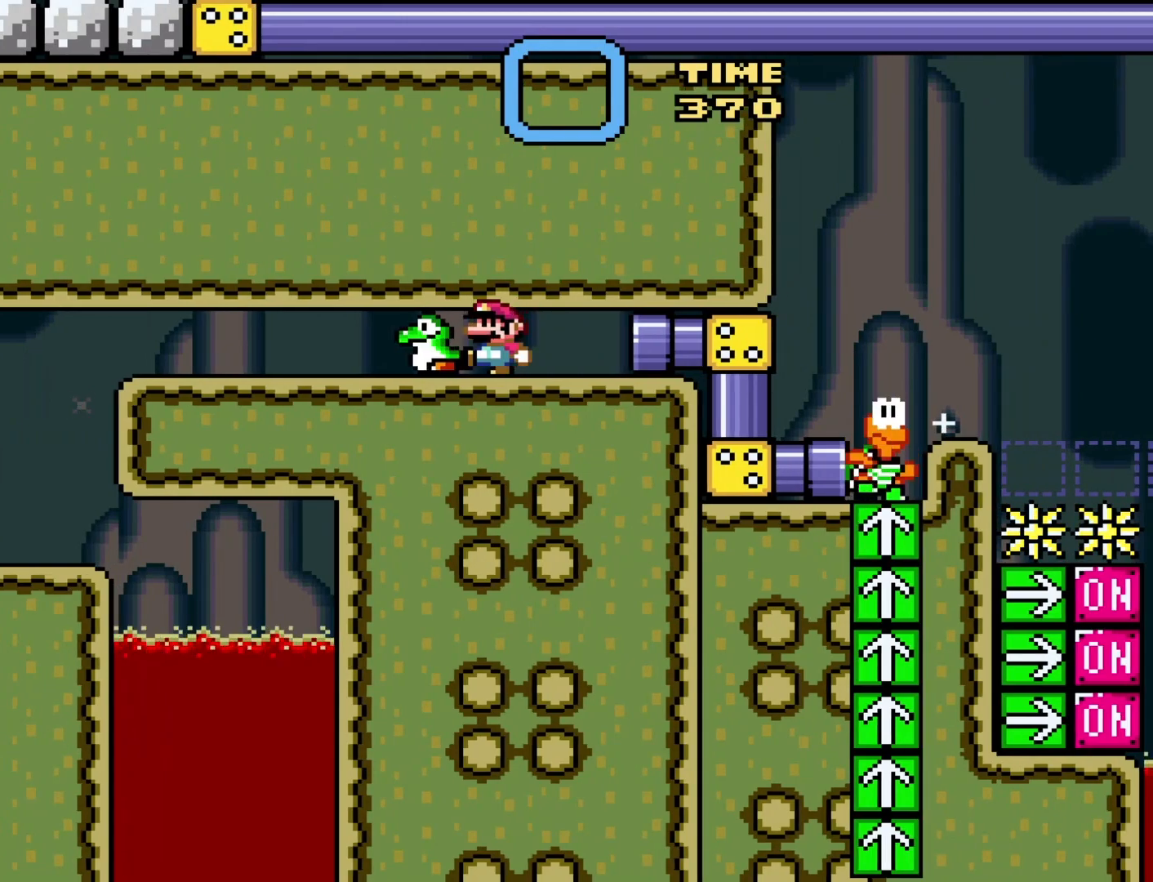
{"buttons": ["Y", "DPAD_RIGHT"], "events": [[100, "Y", "down"], [217, "DPAD_RIGHT", "down"]]}
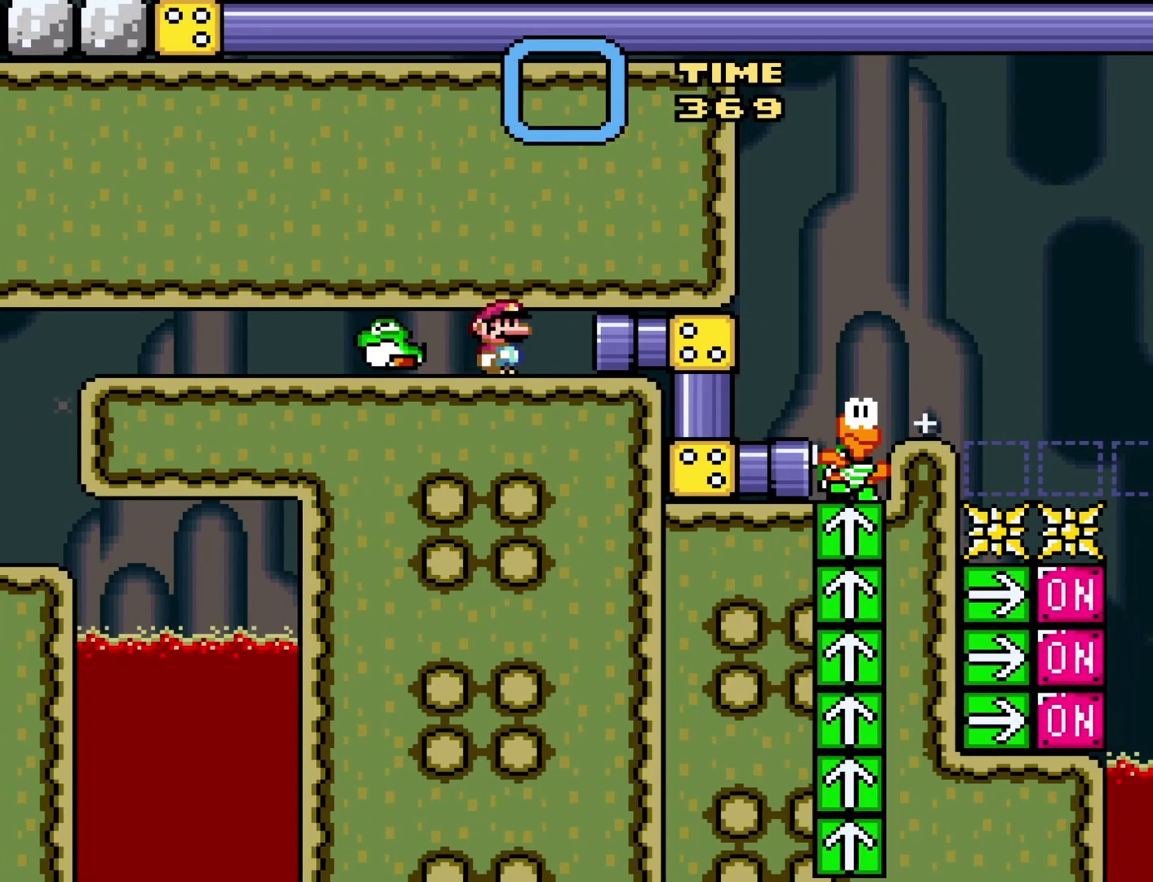
{"buttons": ["Y"], "events": [[167, "DPAD_RIGHT", "up"]]}
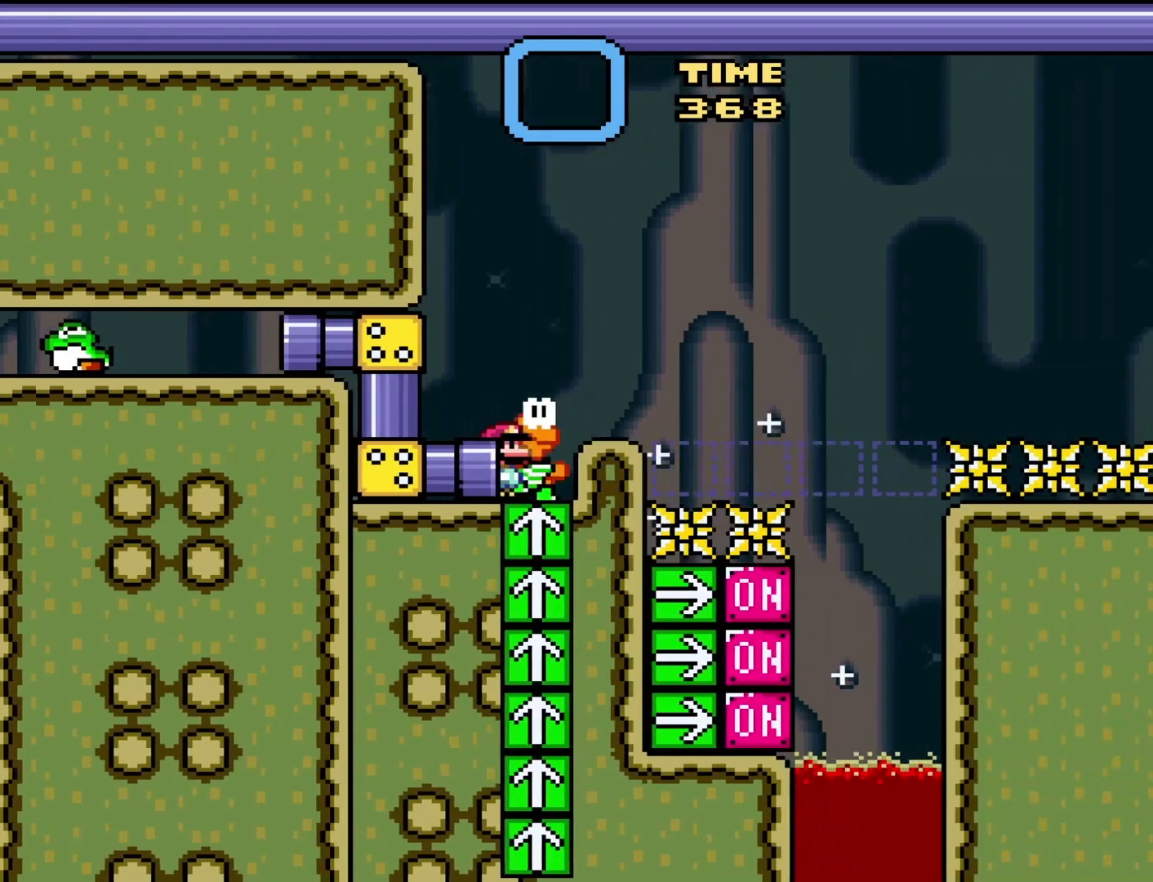
{"buttons": ["Y"], "events": []}
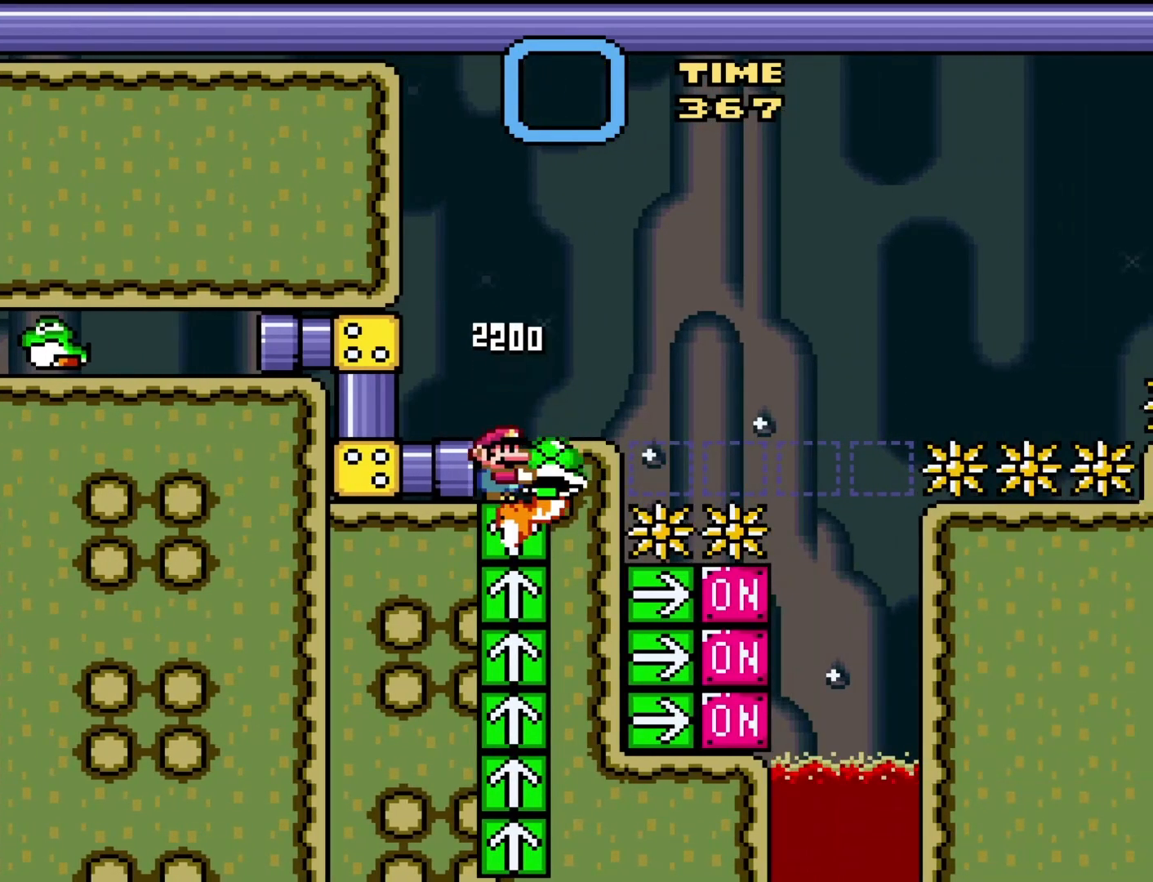
{"buttons": ["Y"], "events": [[17, "B", "down"], [133, "B", "up"], [133, "DPAD_RIGHT", "down"], [317, "DPAD_RIGHT", "up"], [450, "DPAD_LEFT", "down"], [500, "DPAD_LEFT", "up"]]}
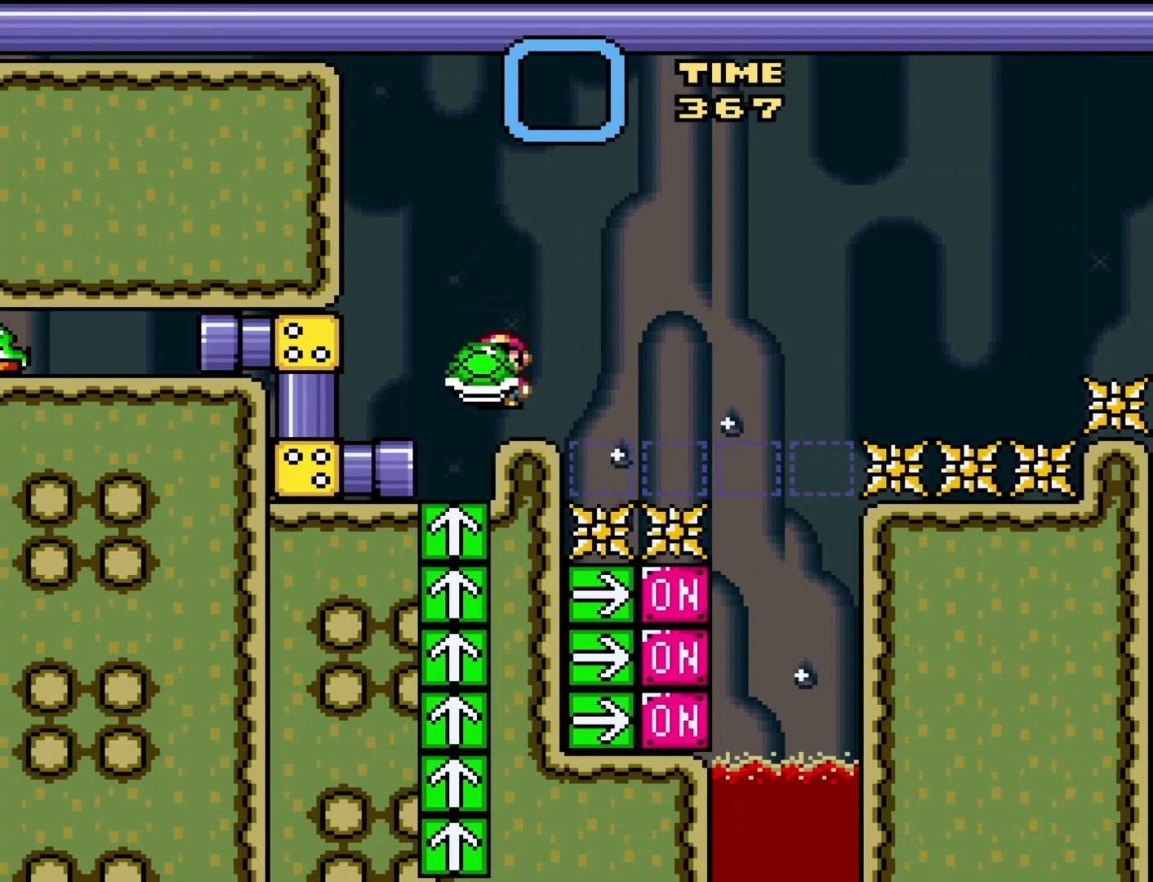
{"buttons": [], "events": [[133, "DPAD_RIGHT", "down"], [217, "DPAD_RIGHT", "up"], [417, "Y", "up"]]}
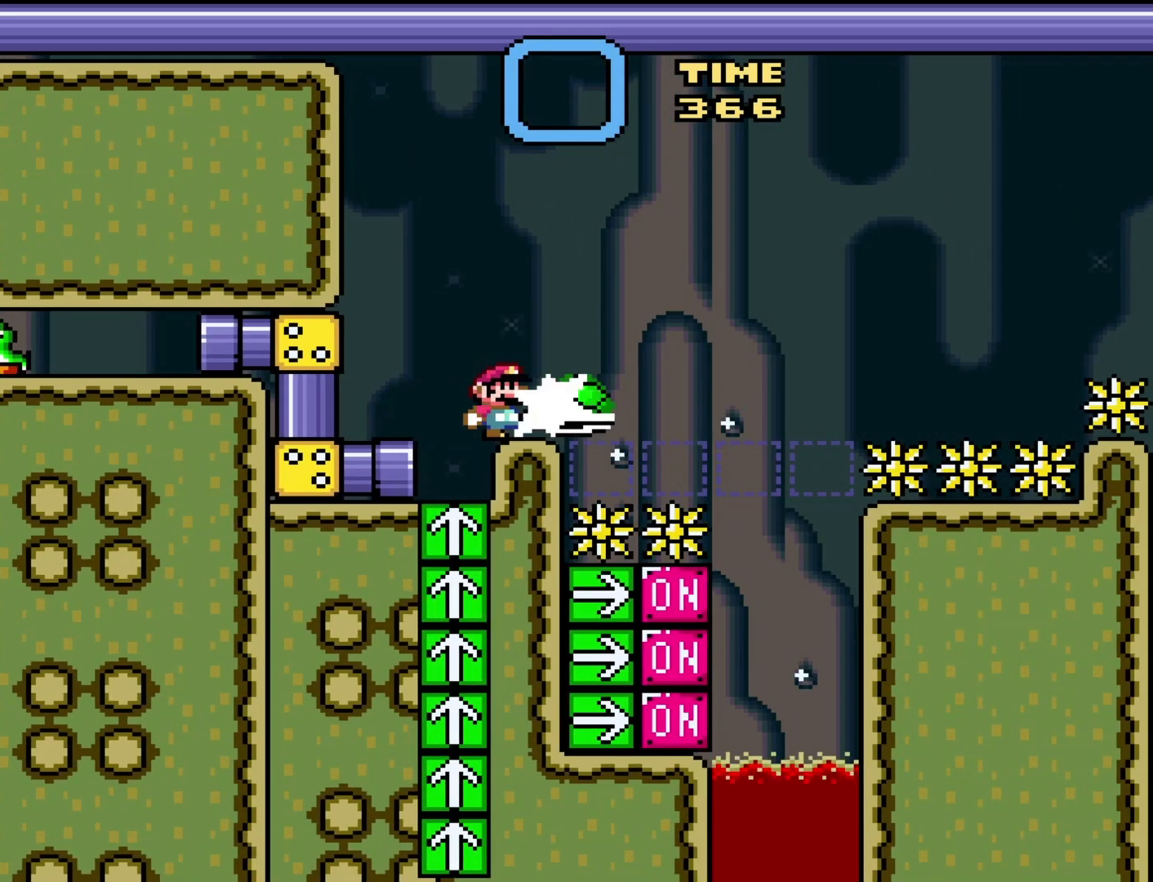
{"buttons": ["Y"], "events": [[33, "Y", "down"], [283, "DPAD_LEFT", "down"], [483, "DPAD_LEFT", "up"]]}
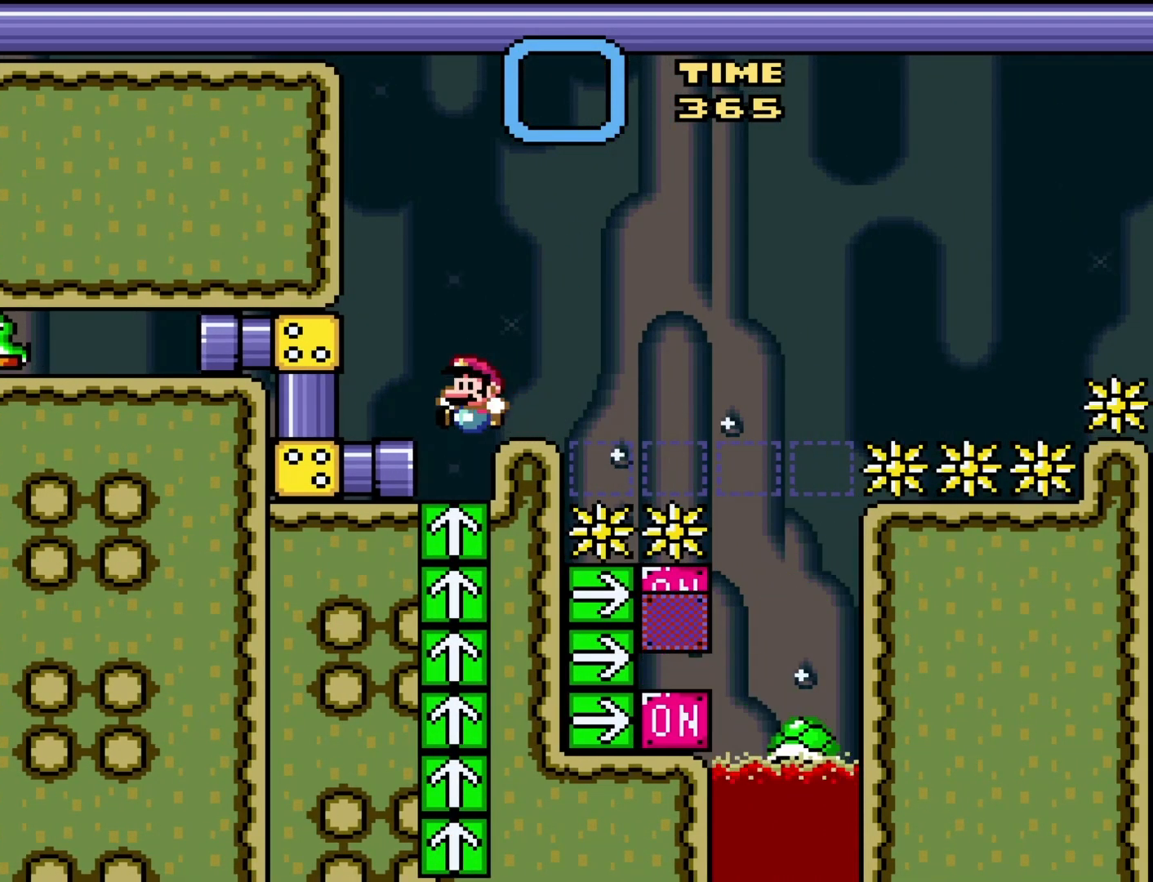
{"buttons": ["Y", "DPAD_LEFT"], "events": [[317, "DPAD_LEFT", "down"]]}
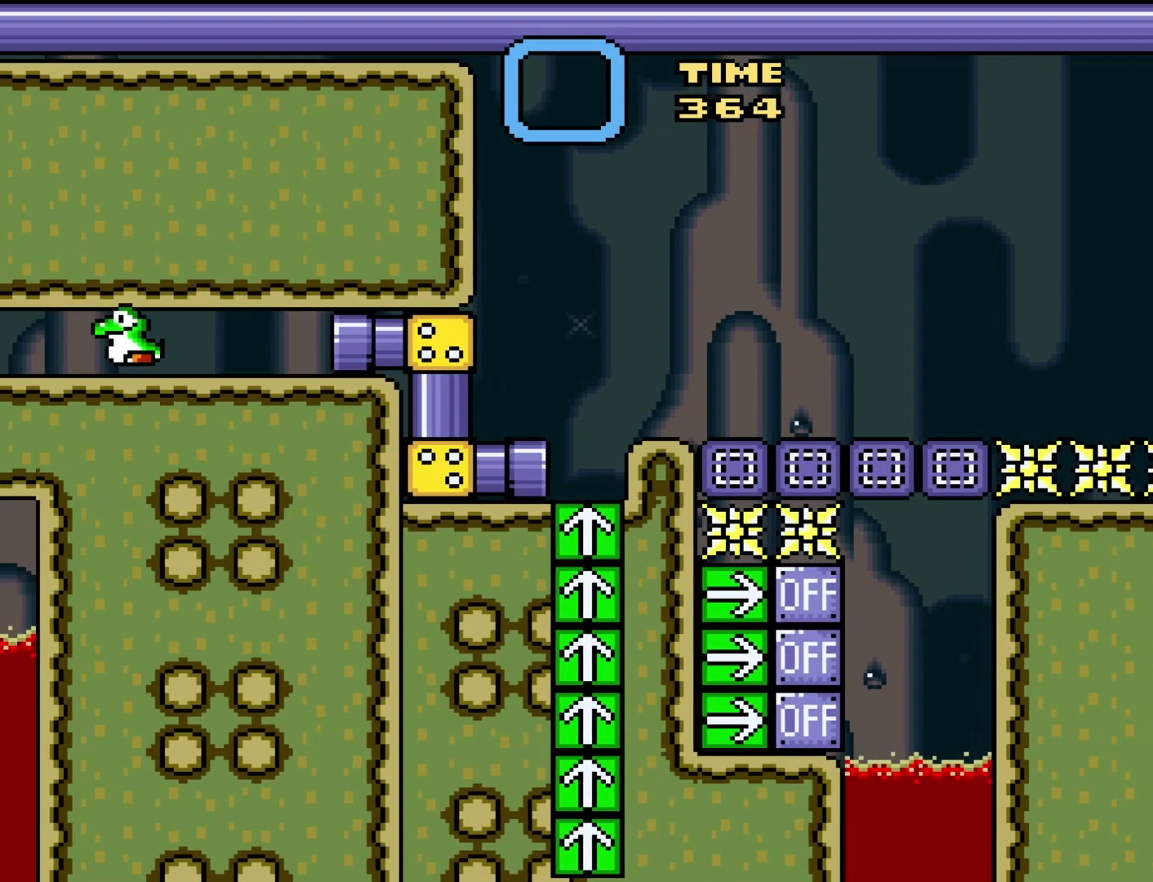
{"buttons": ["Y", "DPAD_LEFT"], "events": [[17, "DPAD_LEFT", "up"], [417, "DPAD_LEFT", "down"]]}
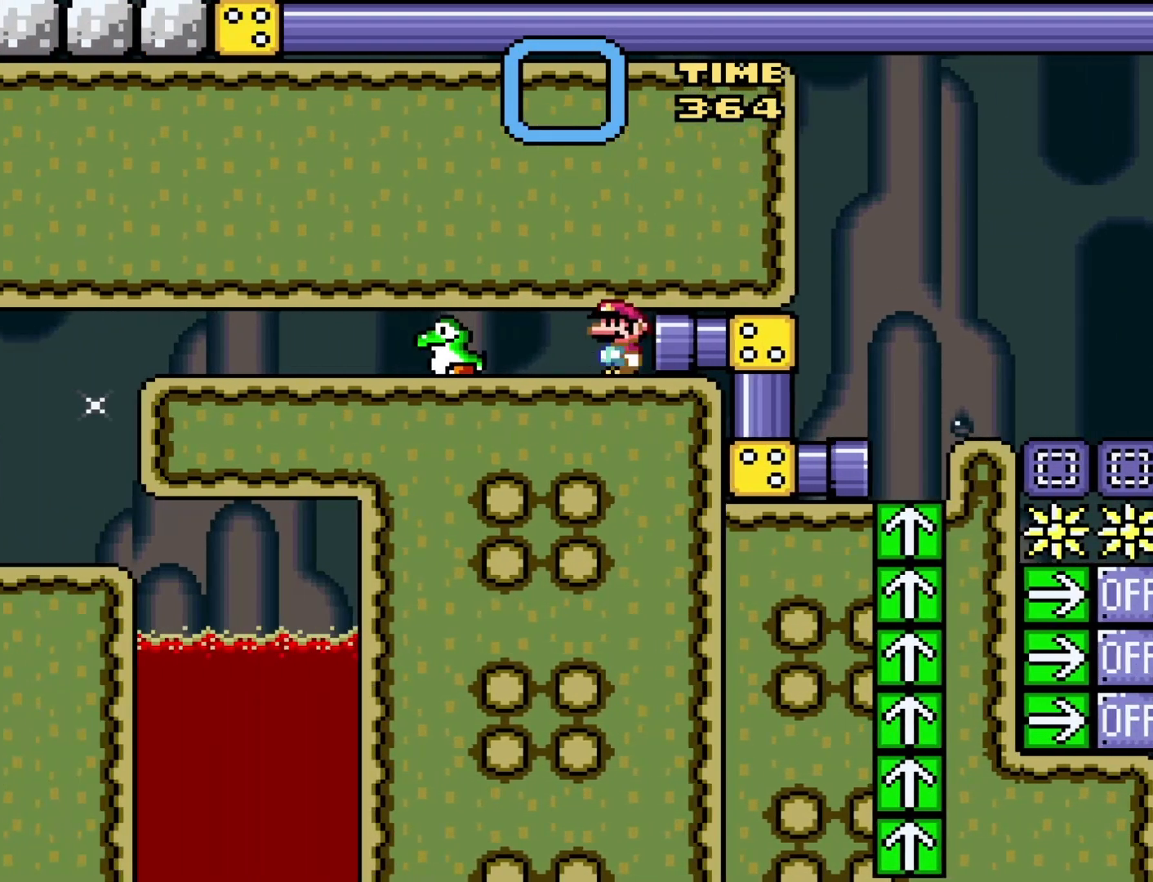
{"buttons": ["Y", "DPAD_RIGHT"], "events": [[283, "DPAD_LEFT", "up"], [350, "DPAD_RIGHT", "down"]]}
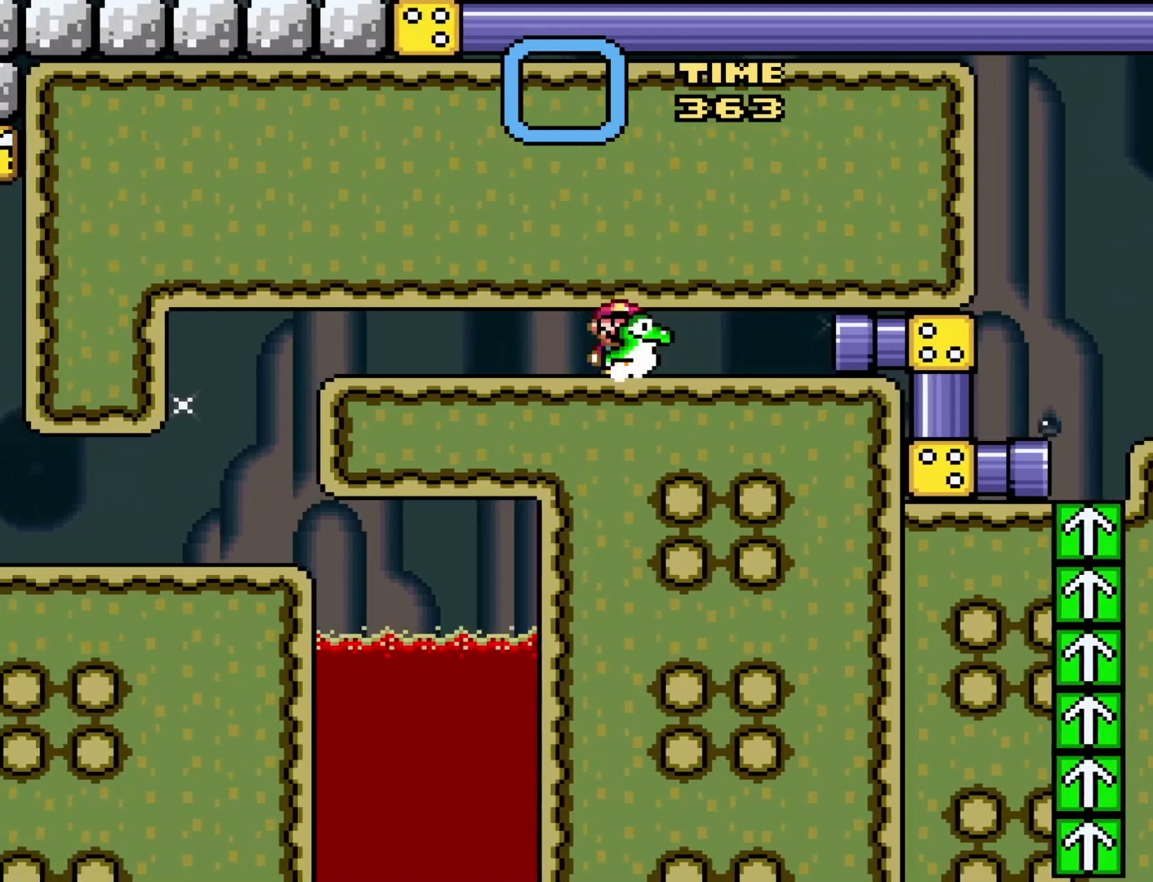
{"buttons": ["Y", "DPAD_RIGHT"], "events": []}
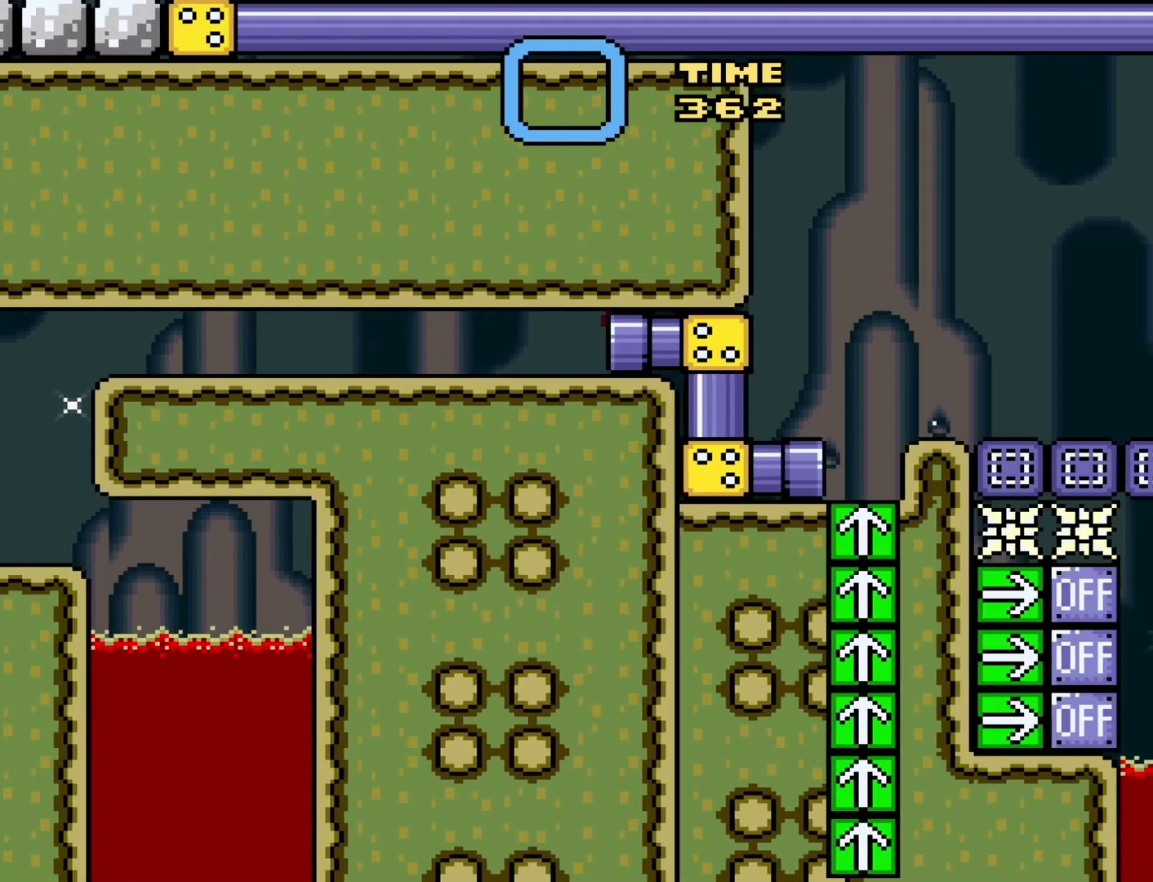
{"buttons": ["Y"], "events": [[400, "DPAD_RIGHT", "up"]]}
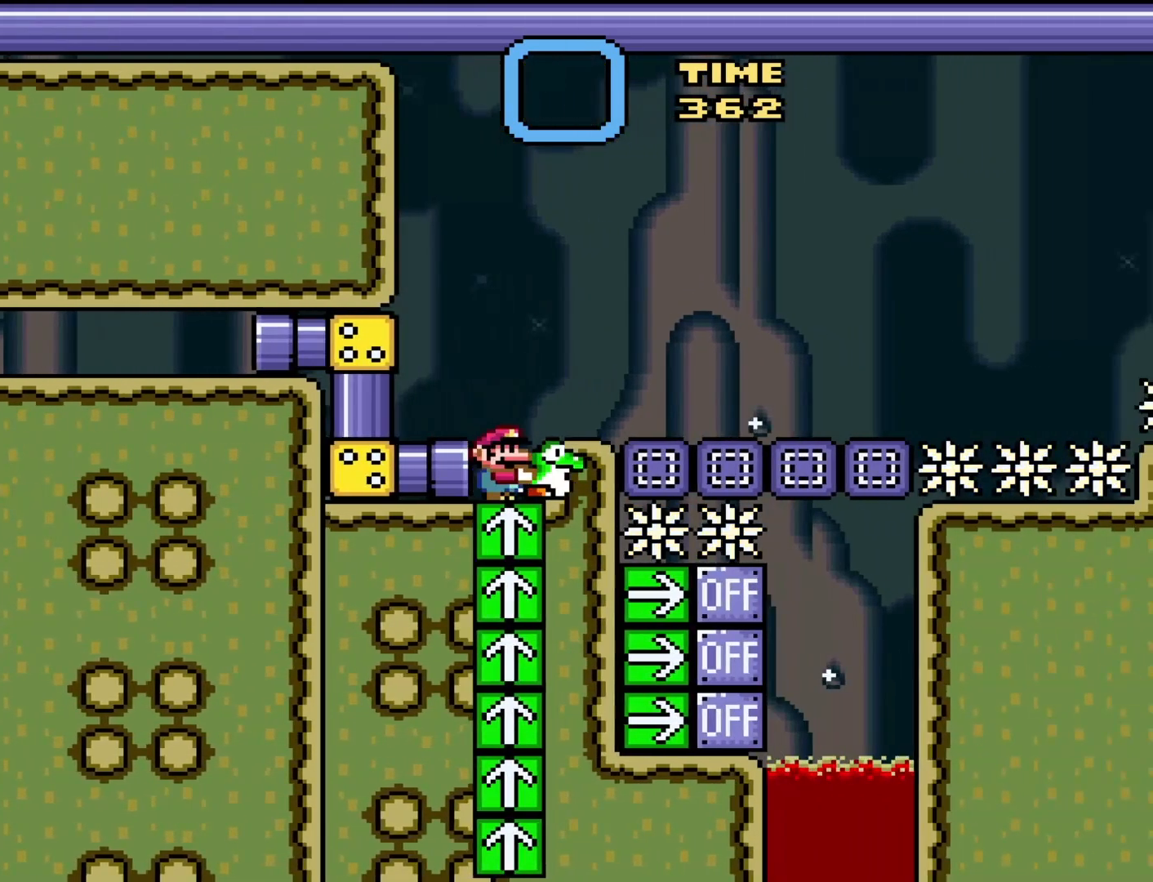
{"buttons": ["Y", "DPAD_RIGHT"], "events": [[83, "B", "down"], [150, "DPAD_RIGHT", "down"], [233, "B", "up"]]}
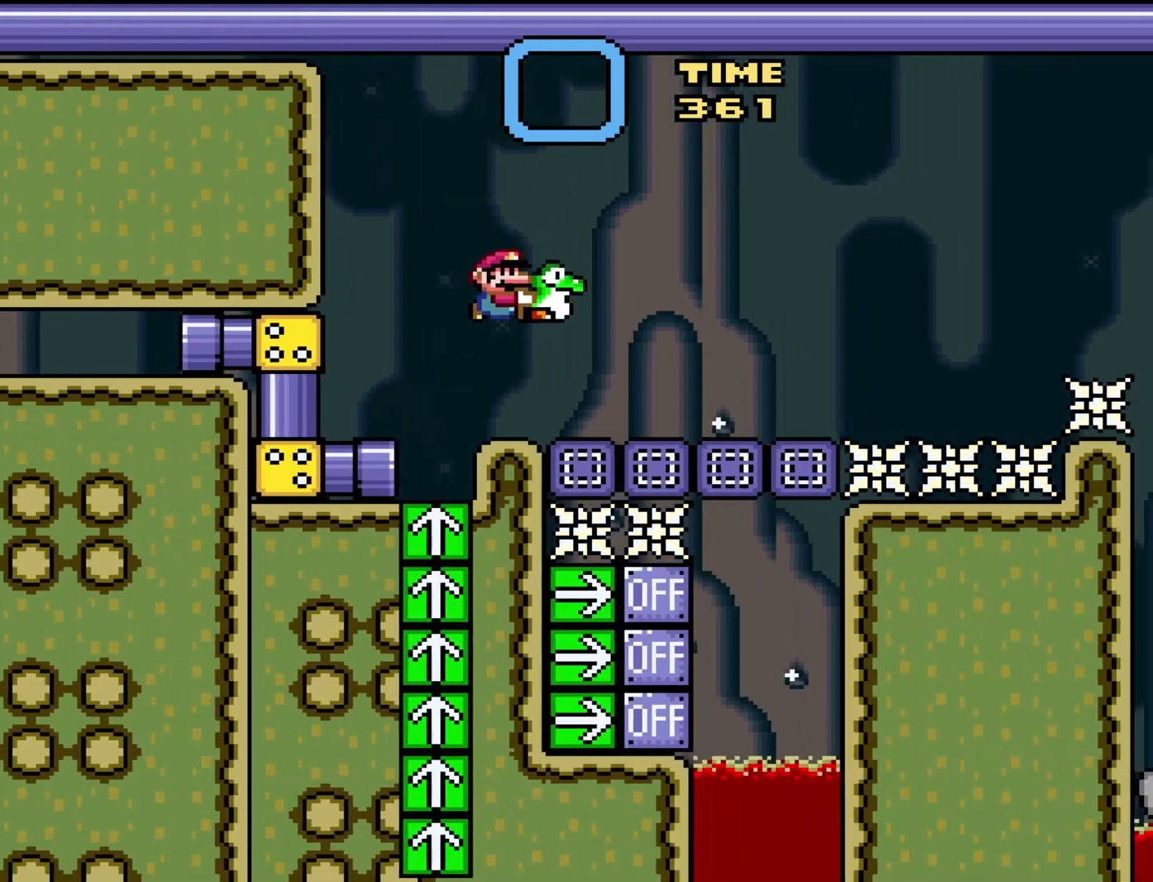
{"buttons": ["B", "Y", "DPAD_RIGHT"], "events": [[317, "B", "down"]]}
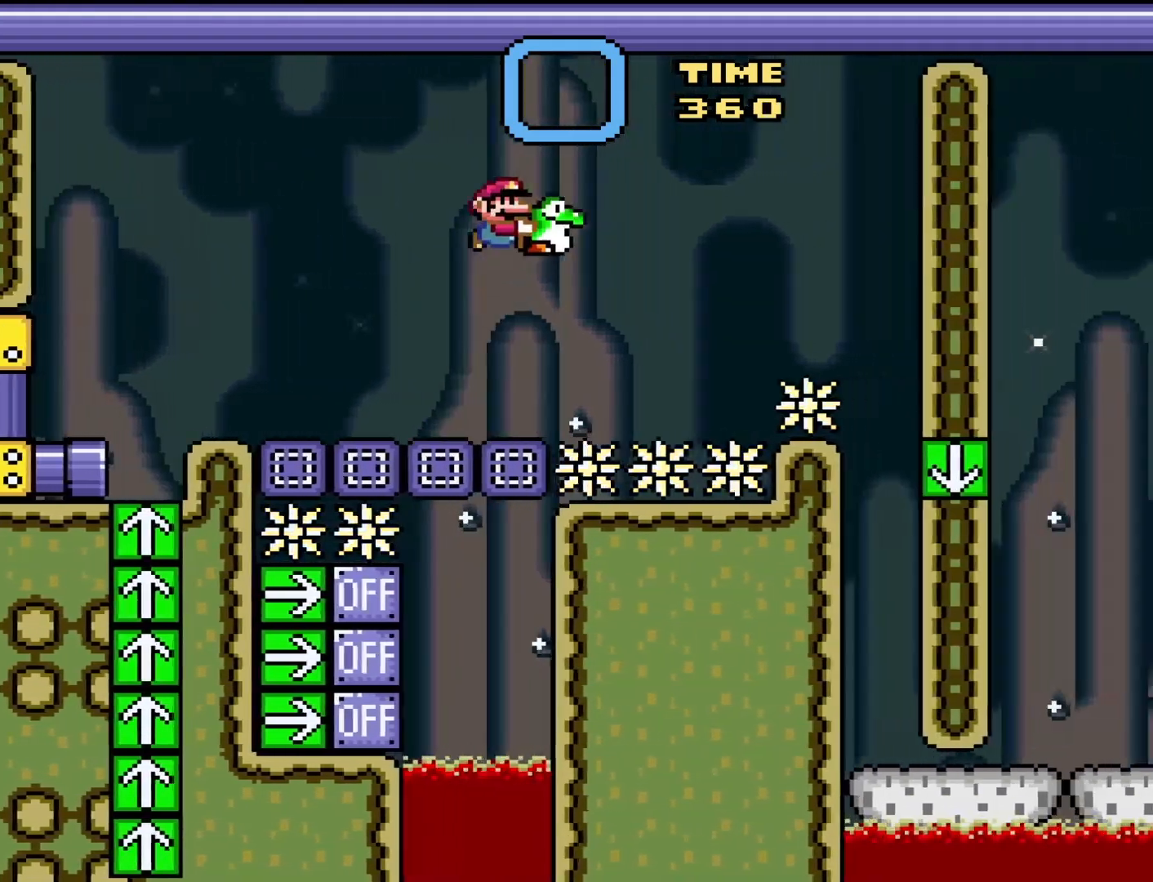
{"buttons": ["B", "Y", "DPAD_RIGHT"], "events": []}
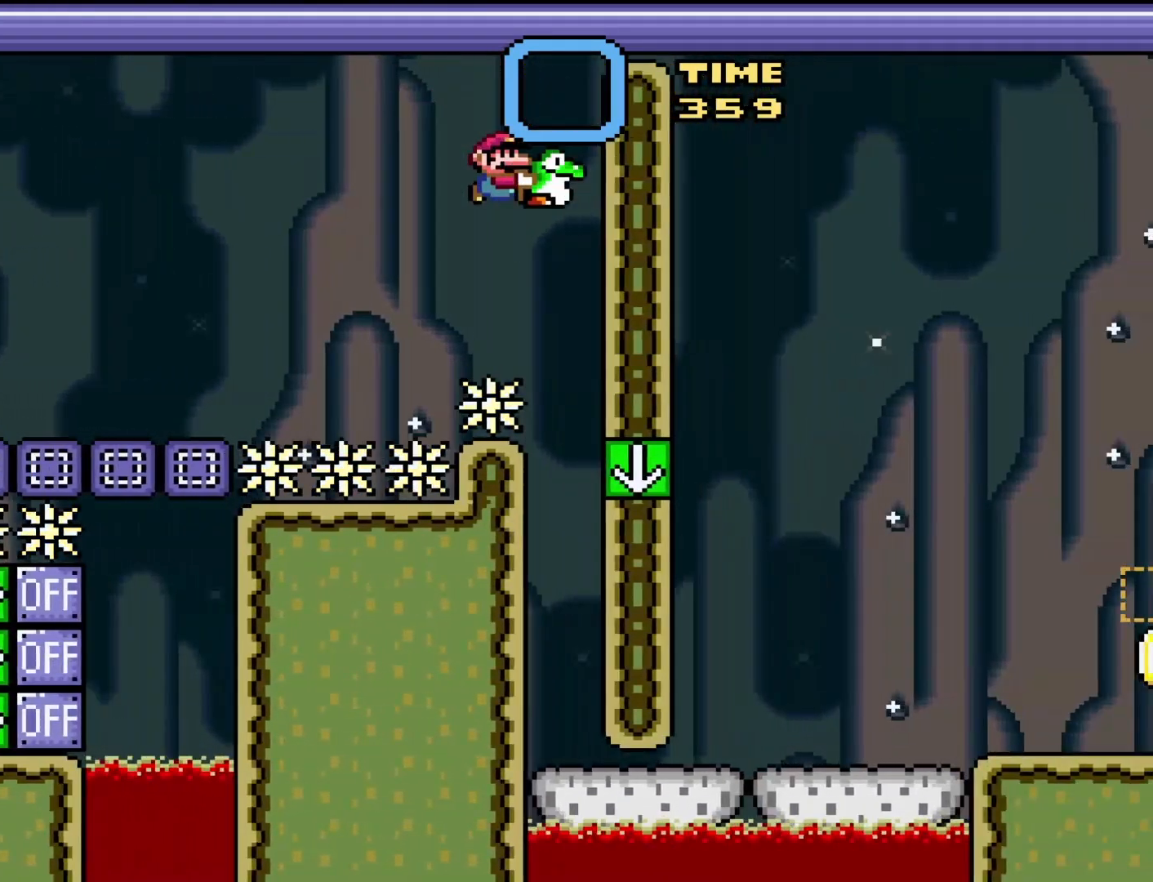
{"buttons": ["Y"], "events": [[100, "DPAD_RIGHT", "up"], [117, "B", "up"], [150, "DPAD_LEFT", "down"], [233, "DPAD_LEFT", "up"]]}
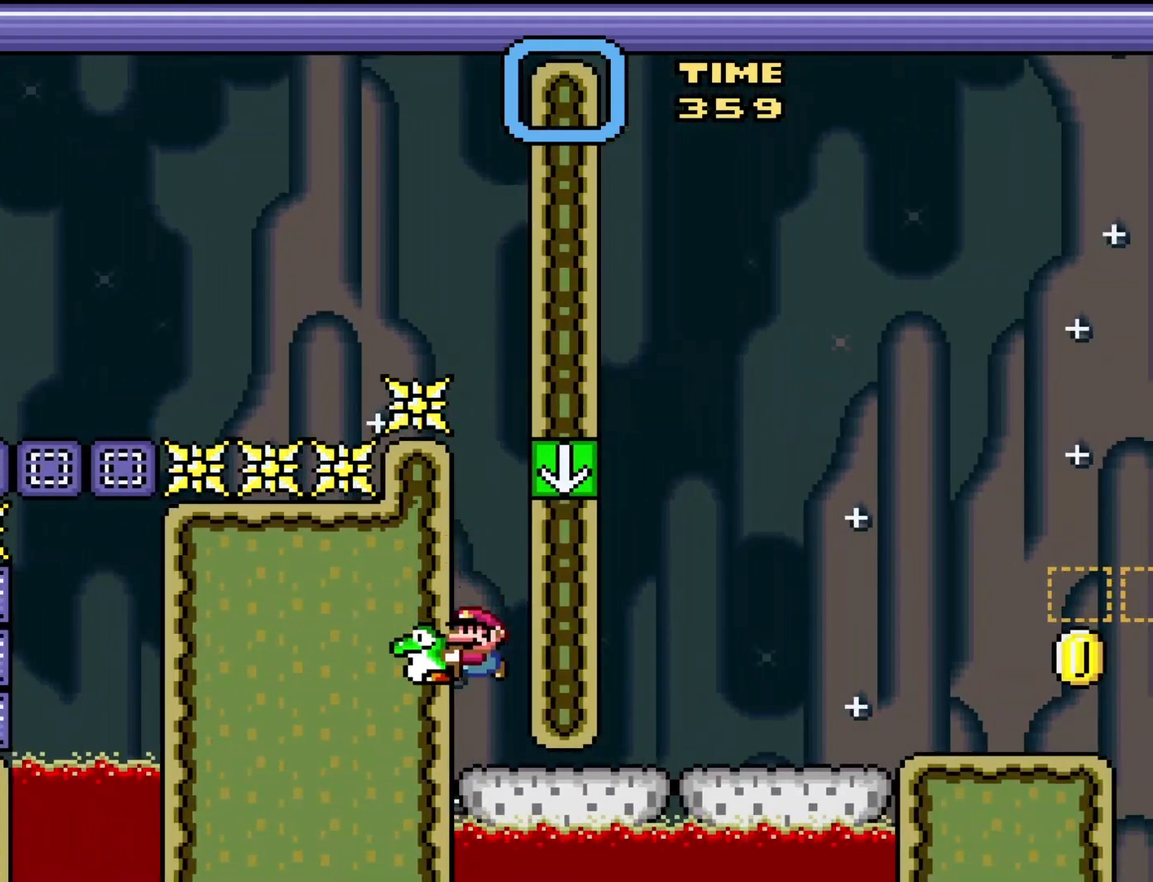
{"buttons": ["Y"], "events": []}
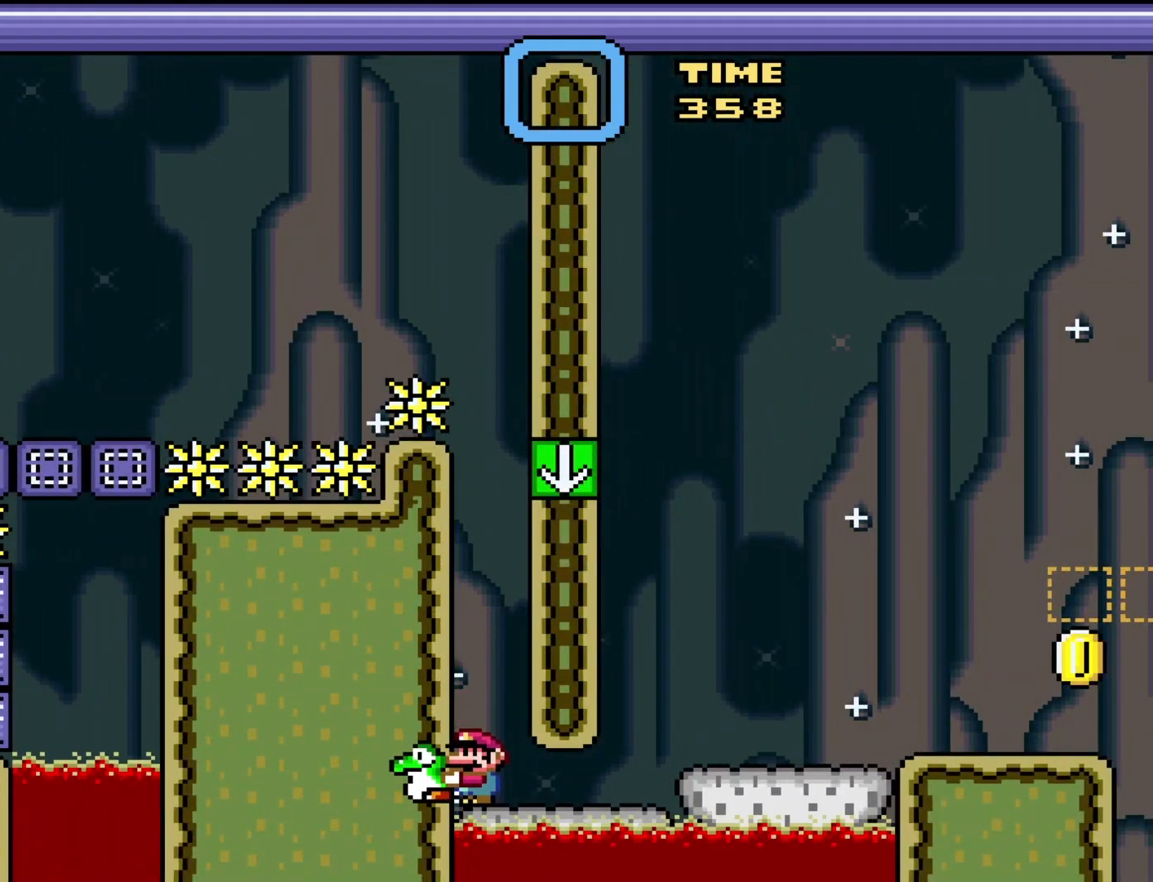
{"buttons": ["Y"], "events": [[250, "DPAD_RIGHT", "down"], [333, "DPAD_RIGHT", "up"]]}
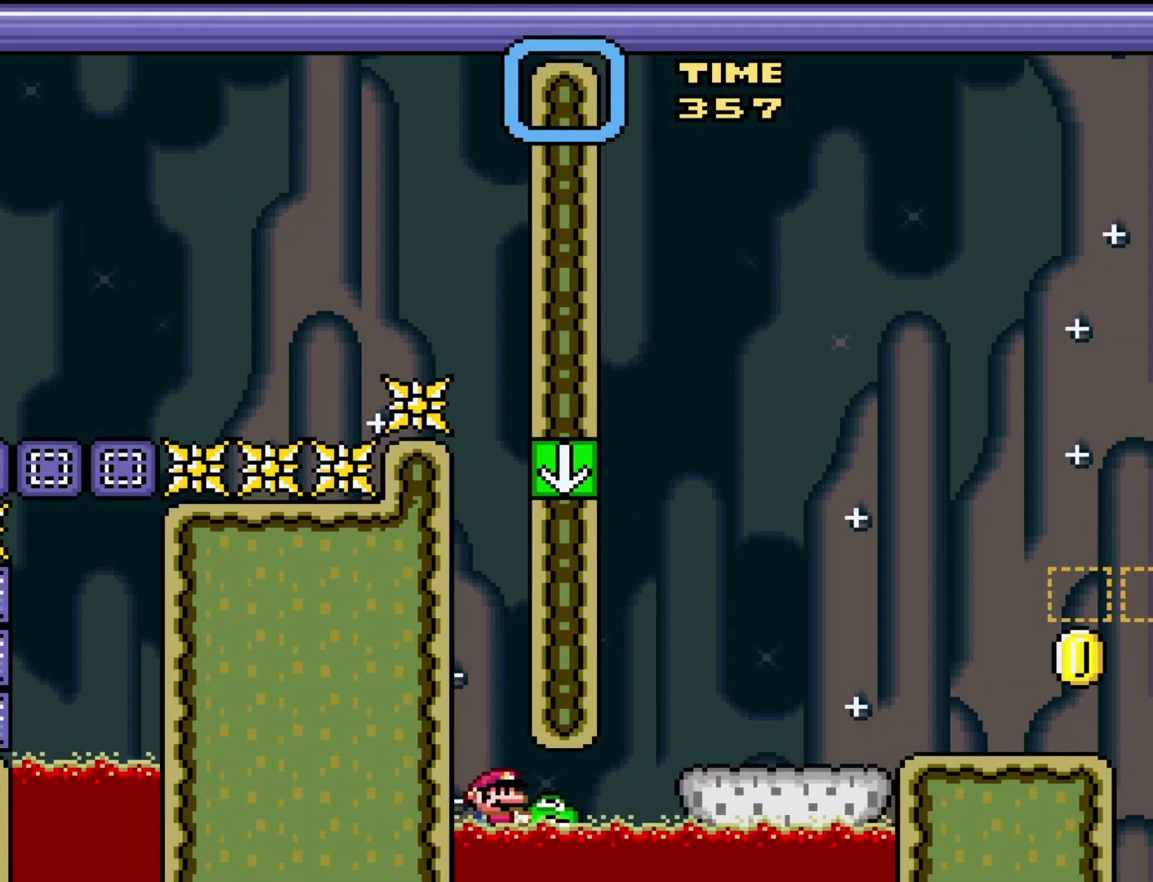
{"buttons": ["Y", "DPAD_RIGHT"], "events": [[183, "DPAD_RIGHT", "down"]]}